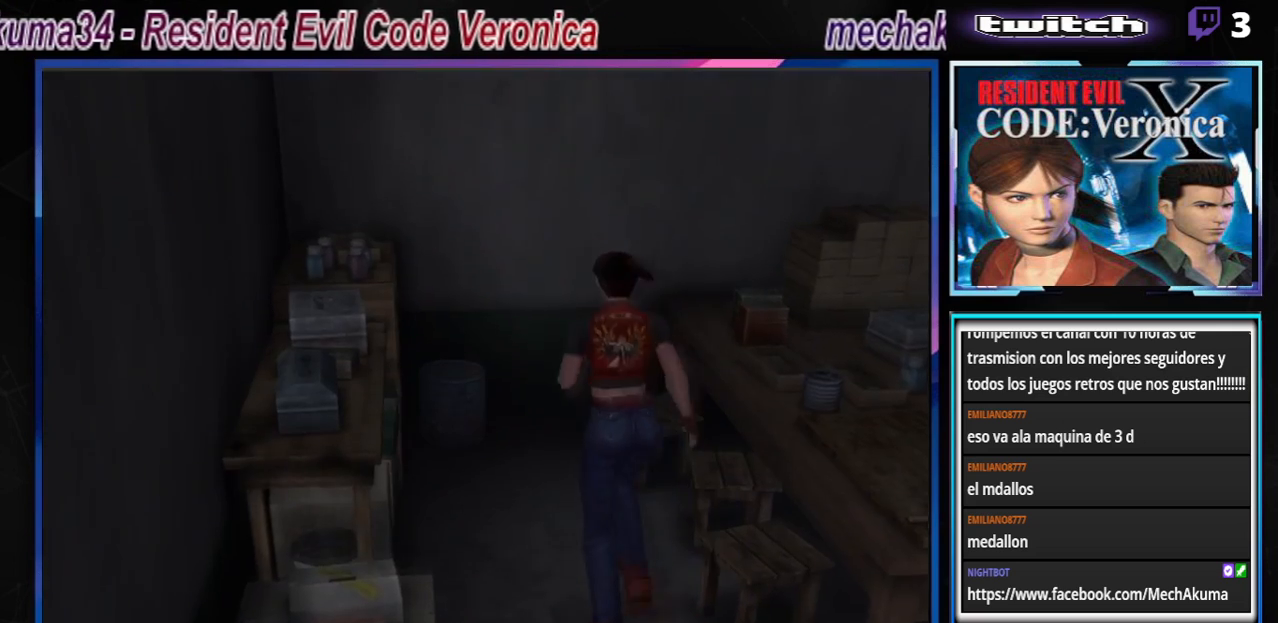
Gameplay with a controller (Xbox layout); each line is a JSON object with the inputs held at the frame after it. "events" lists button and stick changes between this image and that frame as [ms after this image, input, new state], when the widget could be followed in between. Not read: L3 R3 SHARE right_stick.
{"buttons": ["B"], "left_stick": "left", "events": [[333, "left_stick", "up-left"], [433, "left_stick", "left"]]}
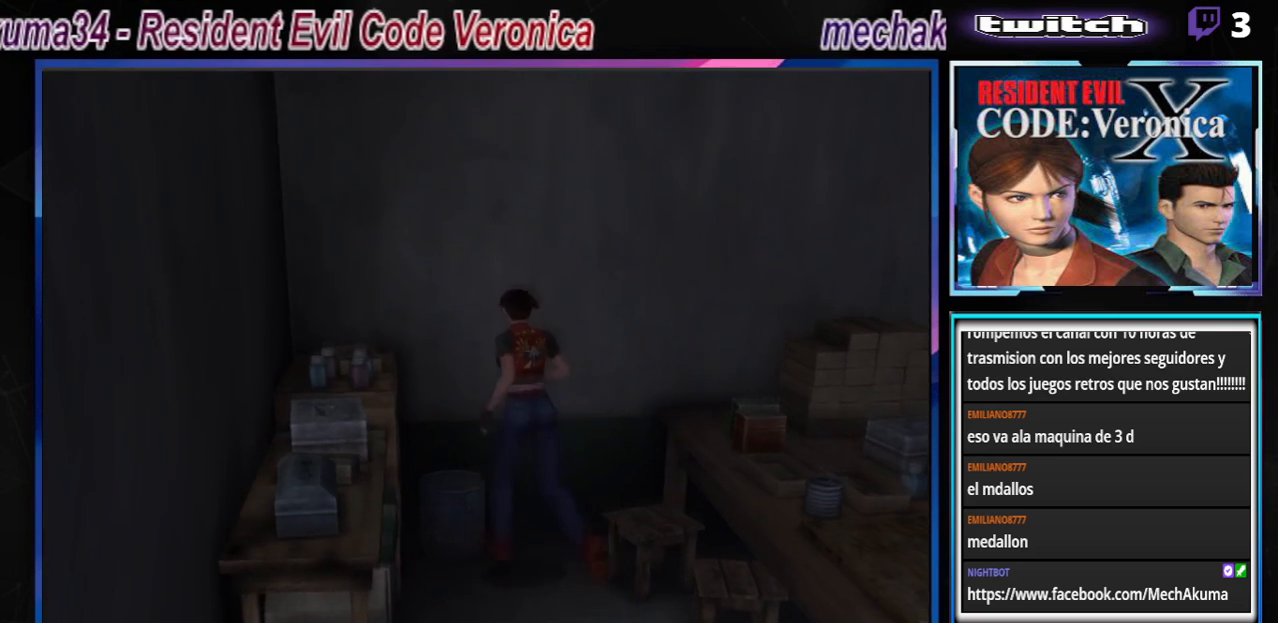
{"buttons": ["B"], "left_stick": "left", "events": []}
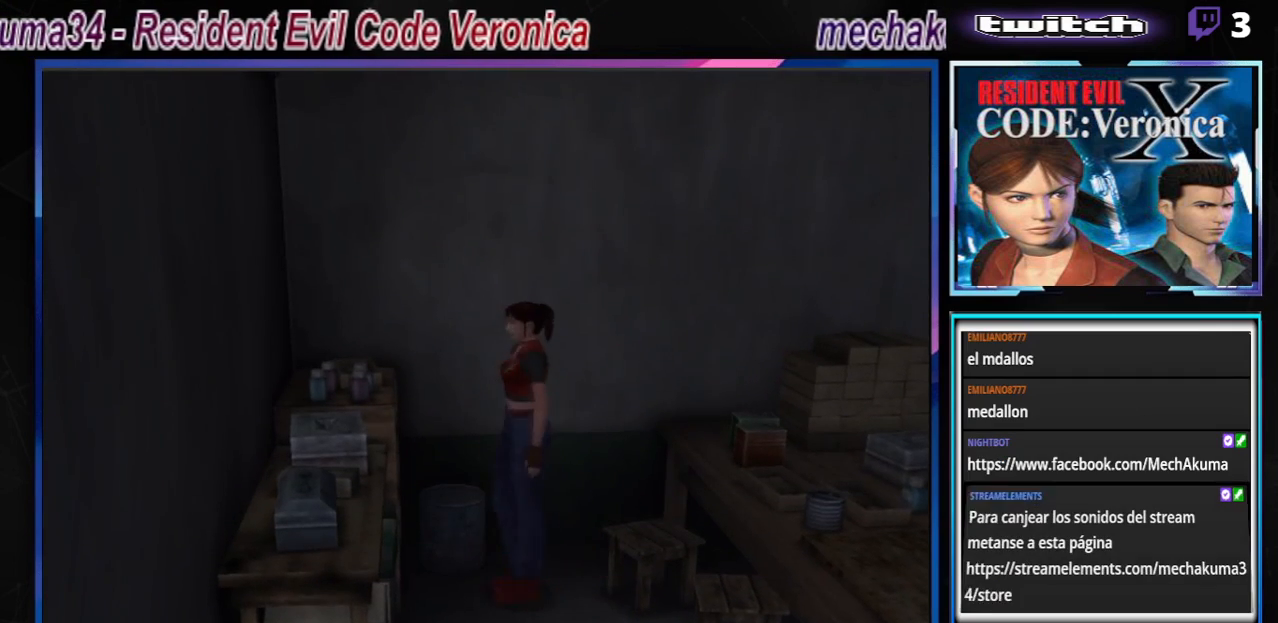
{"buttons": ["B"], "left_stick": "up-left", "events": [[333, "left_stick", "up-left"]]}
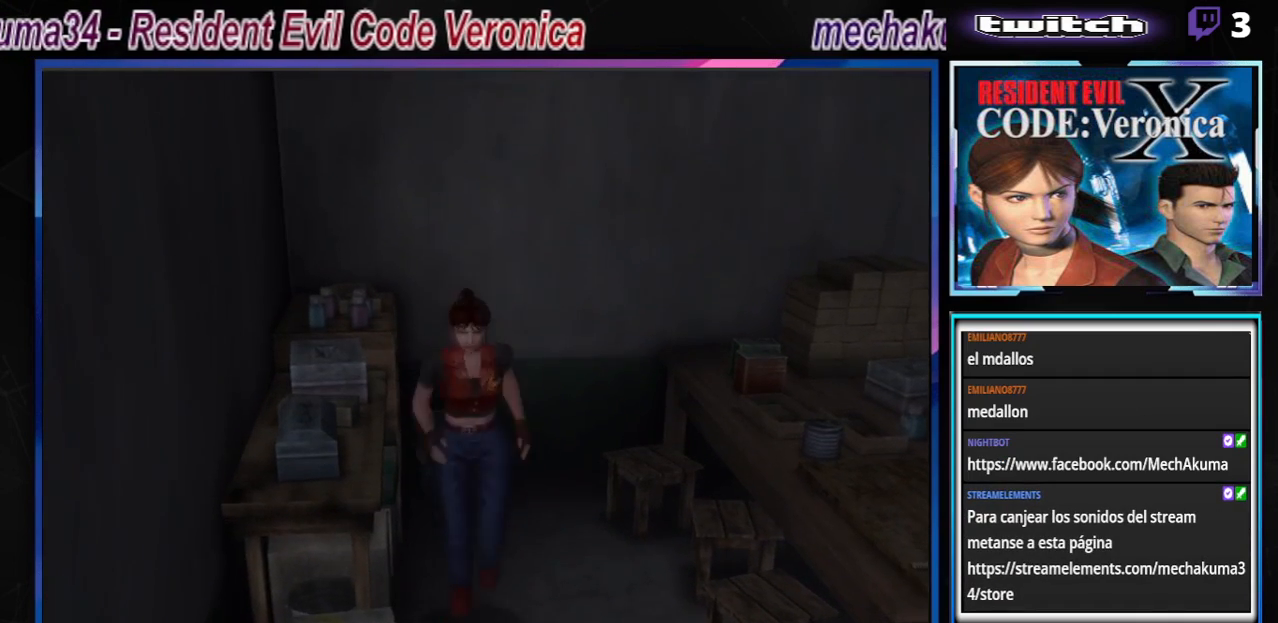
{"buttons": ["B"], "left_stick": "up-right", "events": [[100, "left_stick", "up"], [500, "left_stick", "up-right"]]}
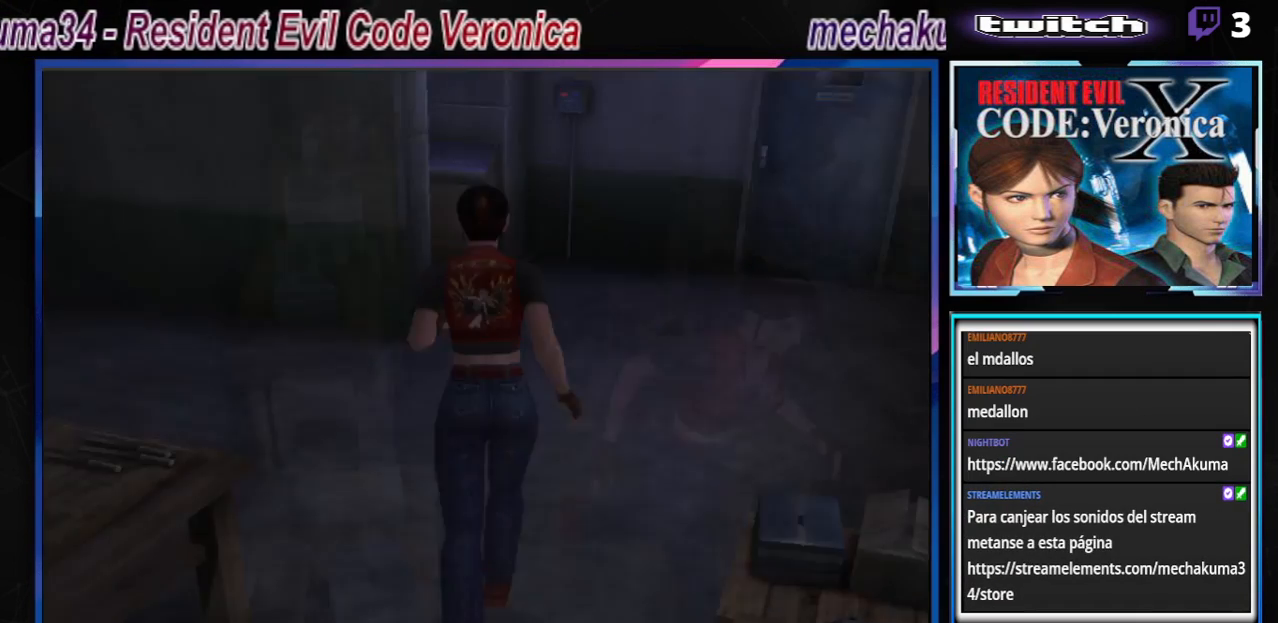
{"buttons": ["B"], "left_stick": "up", "events": [[233, "left_stick", "up"]]}
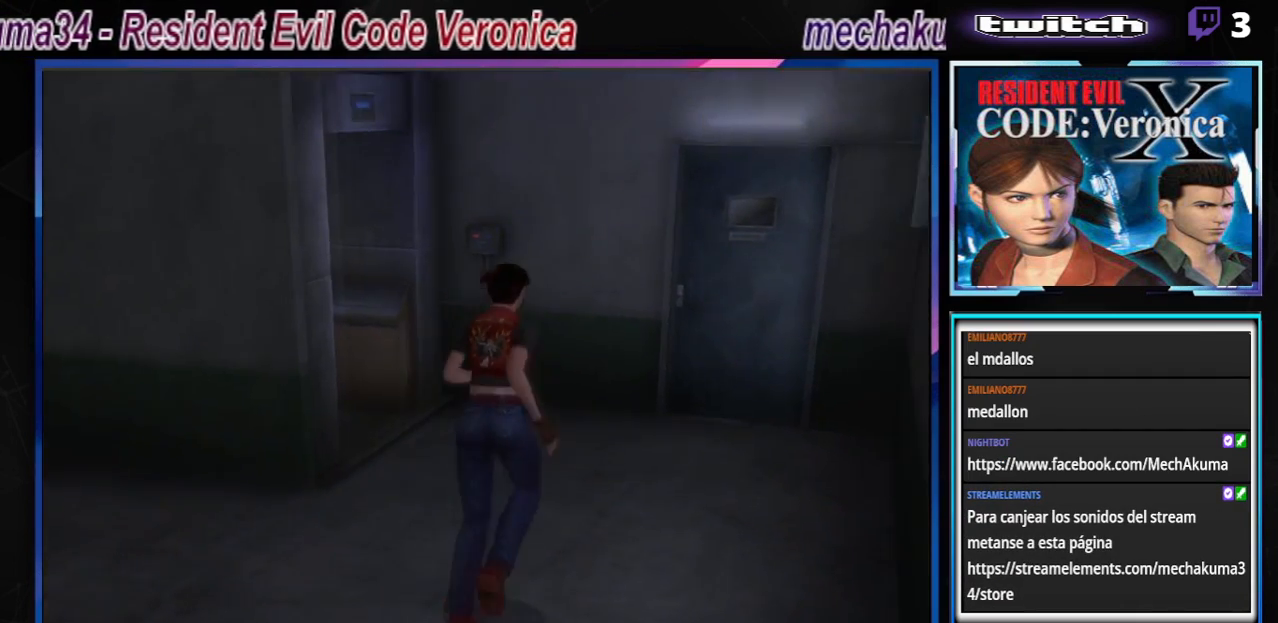
{"buttons": ["A", "B"], "left_stick": "up", "events": [[333, "A", "down"]]}
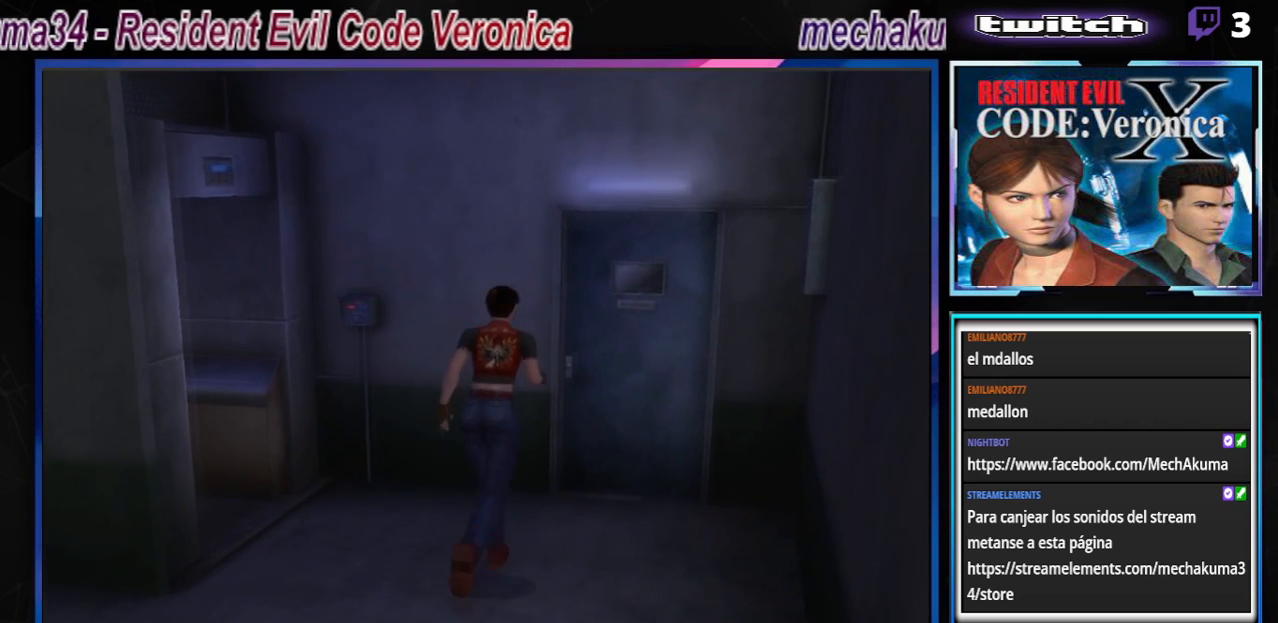
{"buttons": ["B"], "left_stick": "up", "events": [[33, "A", "up"], [233, "left_stick", "up-right"], [300, "A", "down"], [400, "left_stick", "up"], [433, "A", "up"]]}
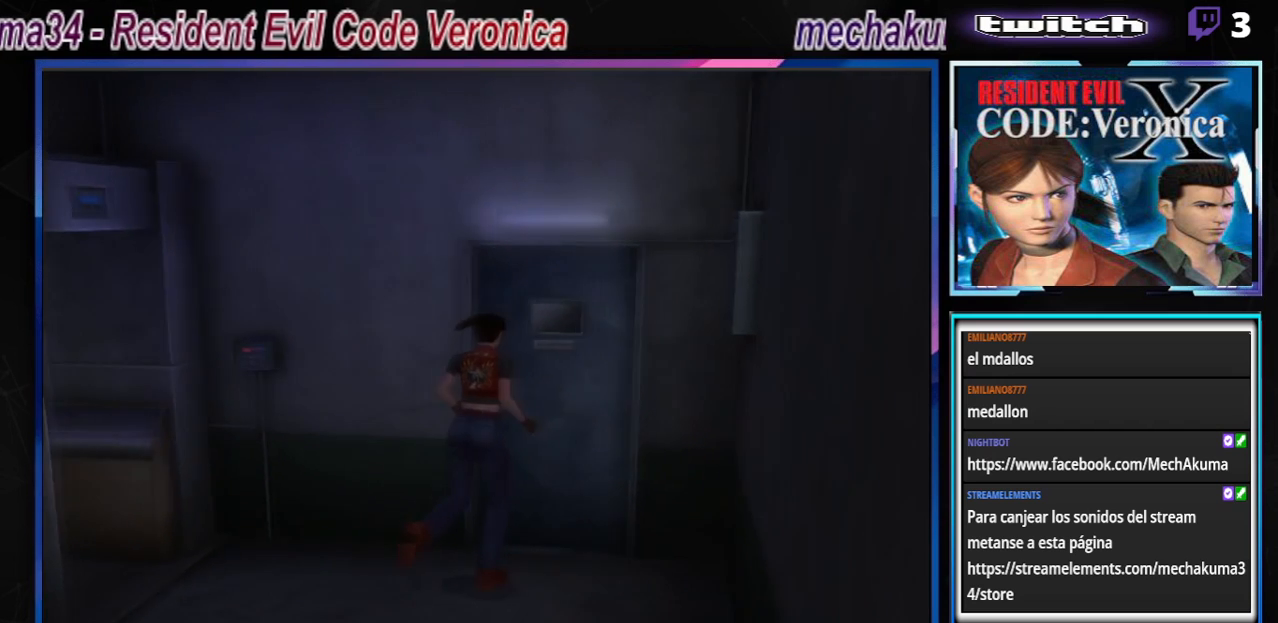
{"buttons": ["A"], "left_stick": "center", "events": [[33, "A", "down"], [167, "A", "up"], [267, "B", "up"], [367, "left_stick", "center"], [433, "A", "down"]]}
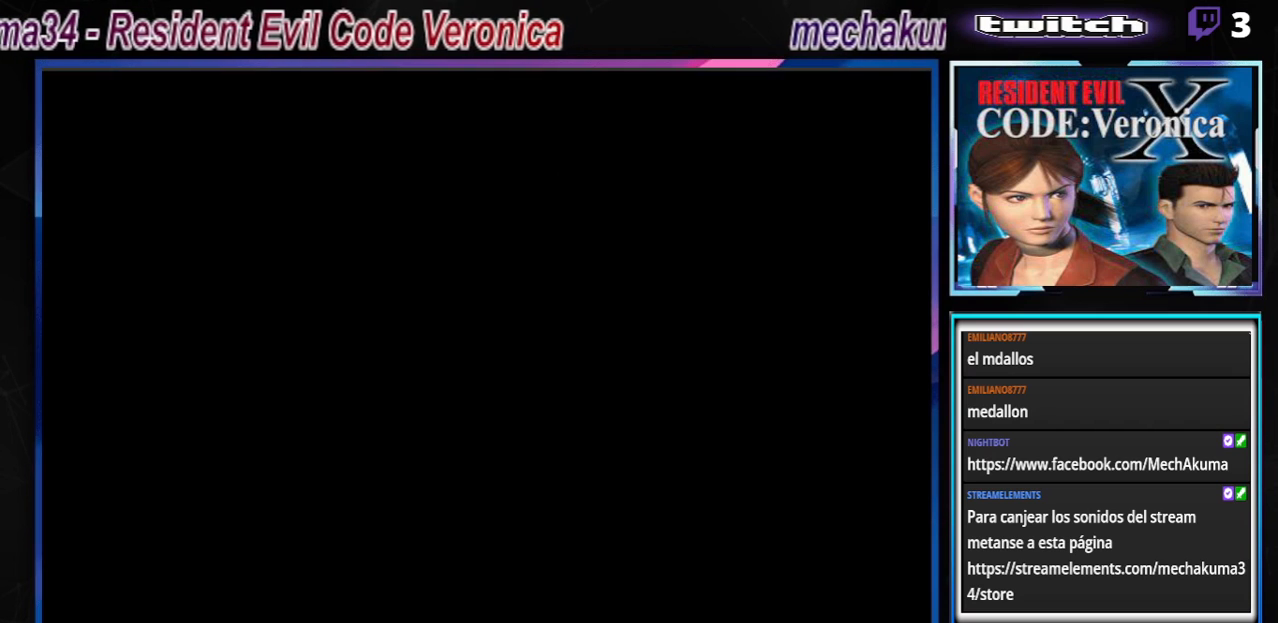
{"buttons": [], "left_stick": "center", "events": [[100, "A", "up"]]}
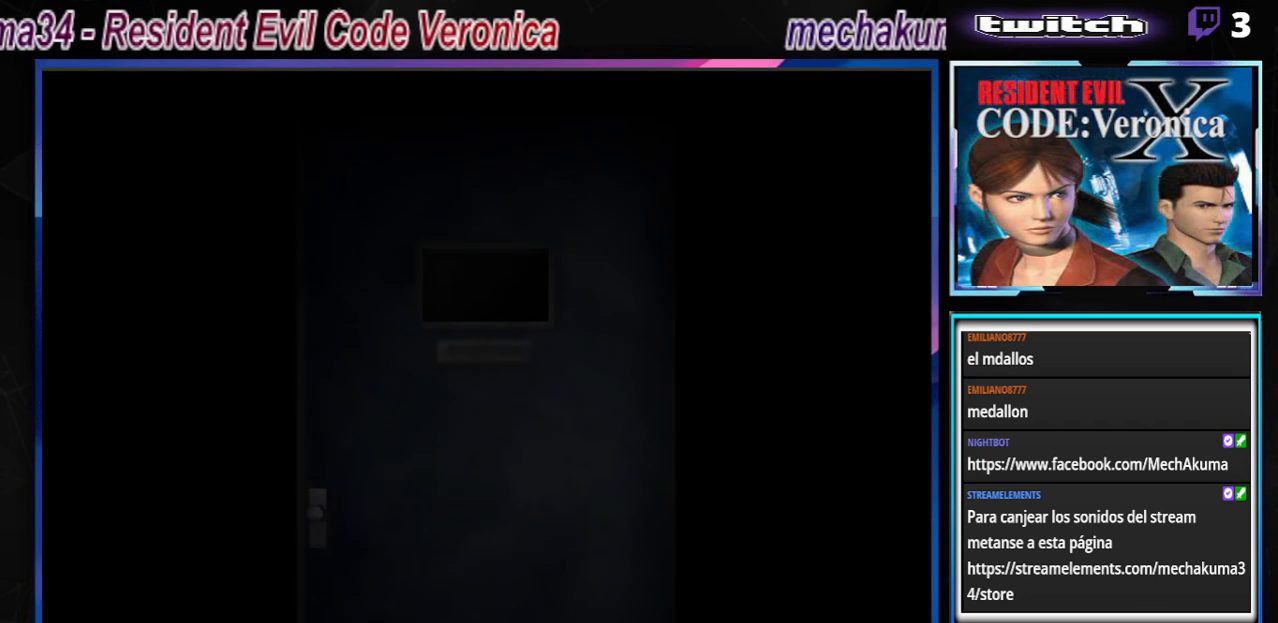
{"buttons": ["A"], "left_stick": "center", "events": [[500, "A", "down"]]}
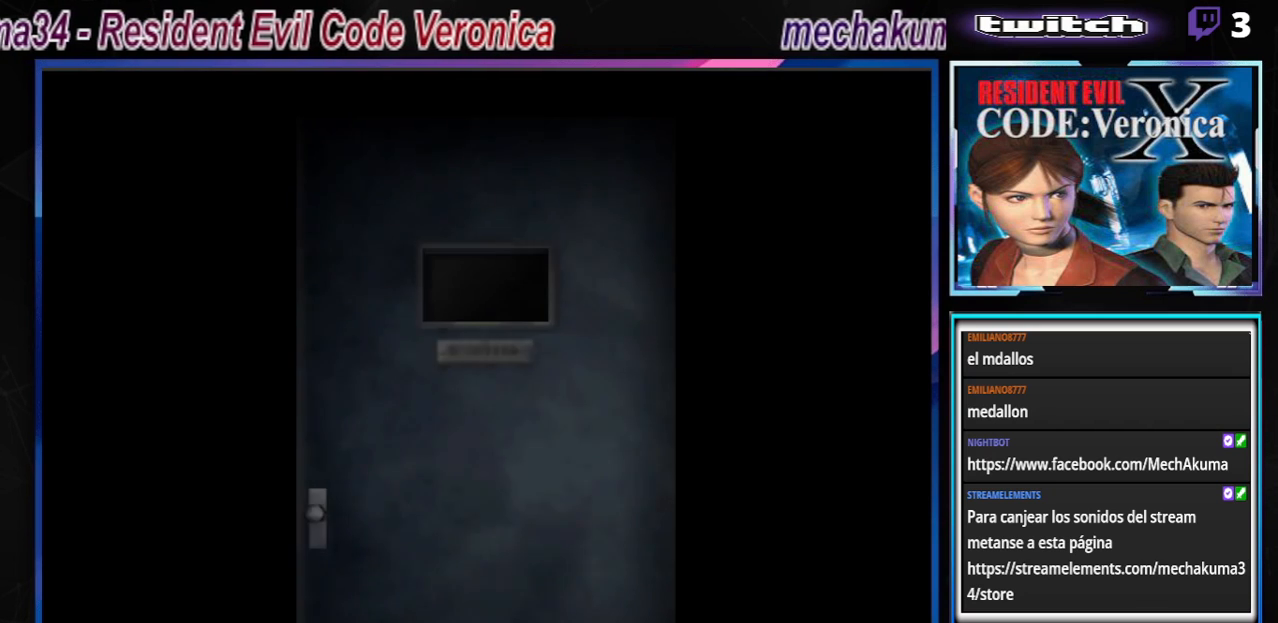
{"buttons": ["A"], "left_stick": "center", "events": [[233, "A", "up"], [500, "A", "down"]]}
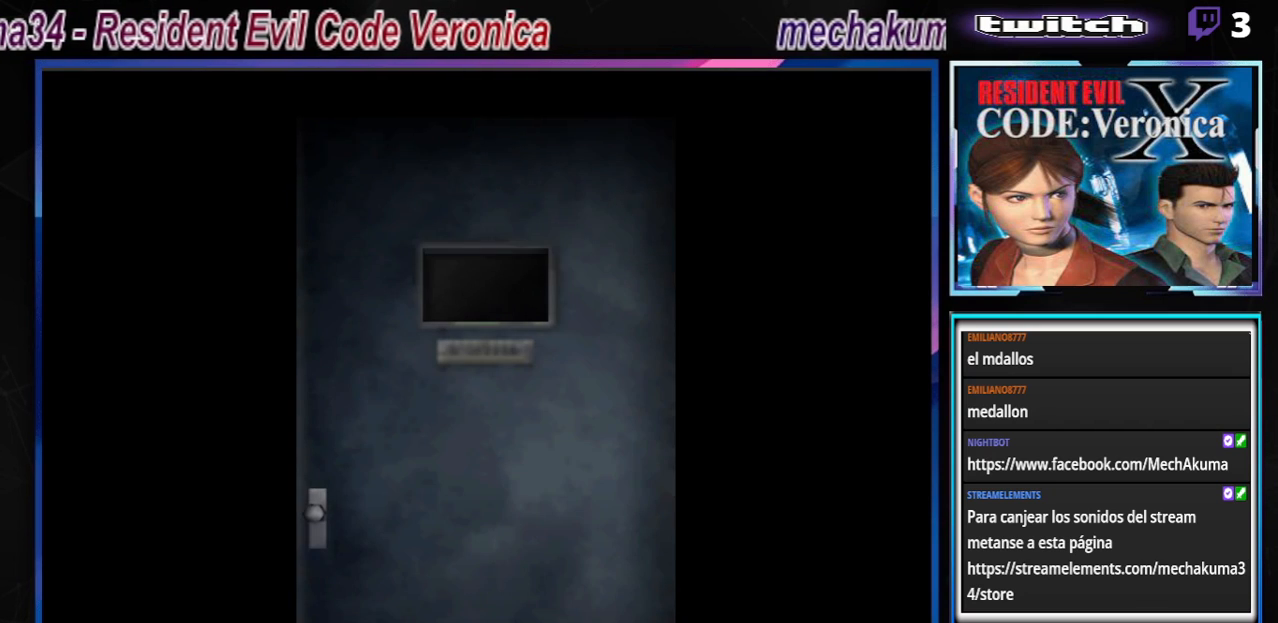
{"buttons": [], "left_stick": "center", "events": [[233, "A", "up"]]}
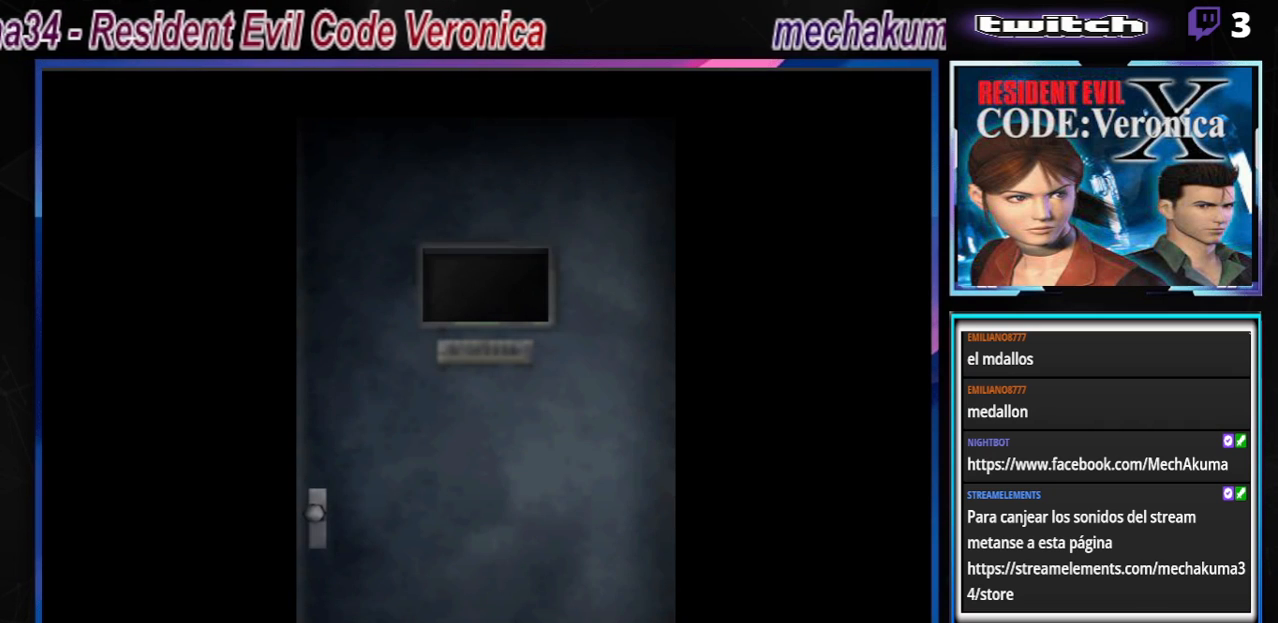
{"buttons": [], "left_stick": "center", "events": [[100, "A", "down"], [300, "A", "up"]]}
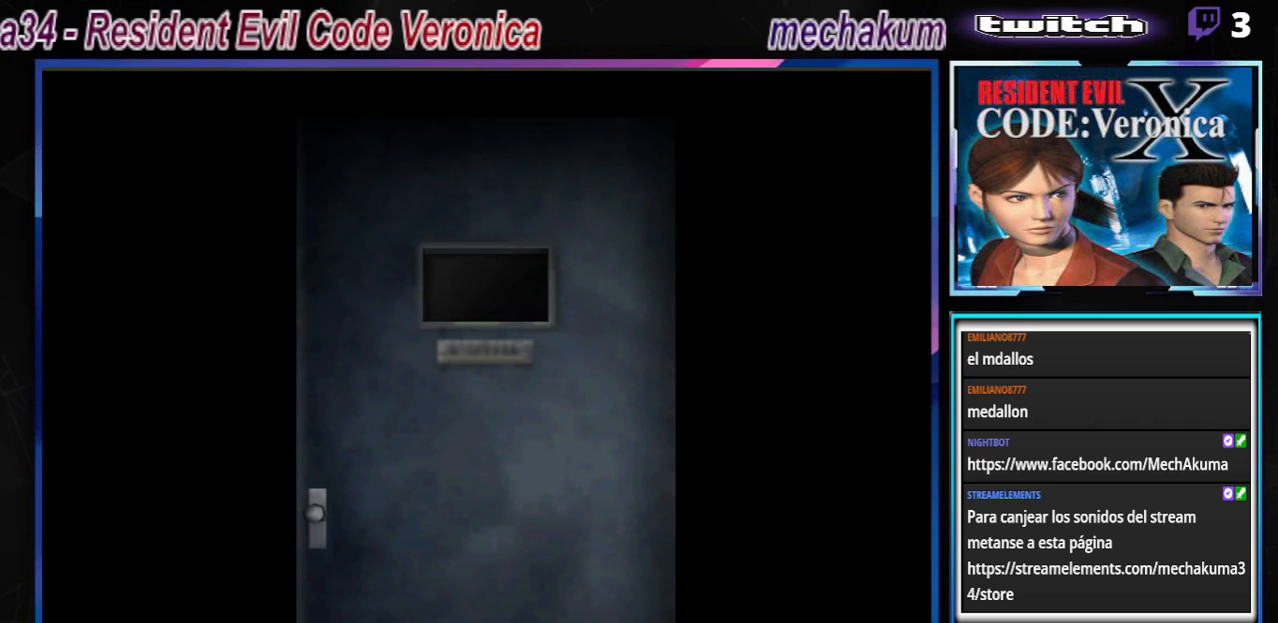
{"buttons": [], "left_stick": "center", "events": []}
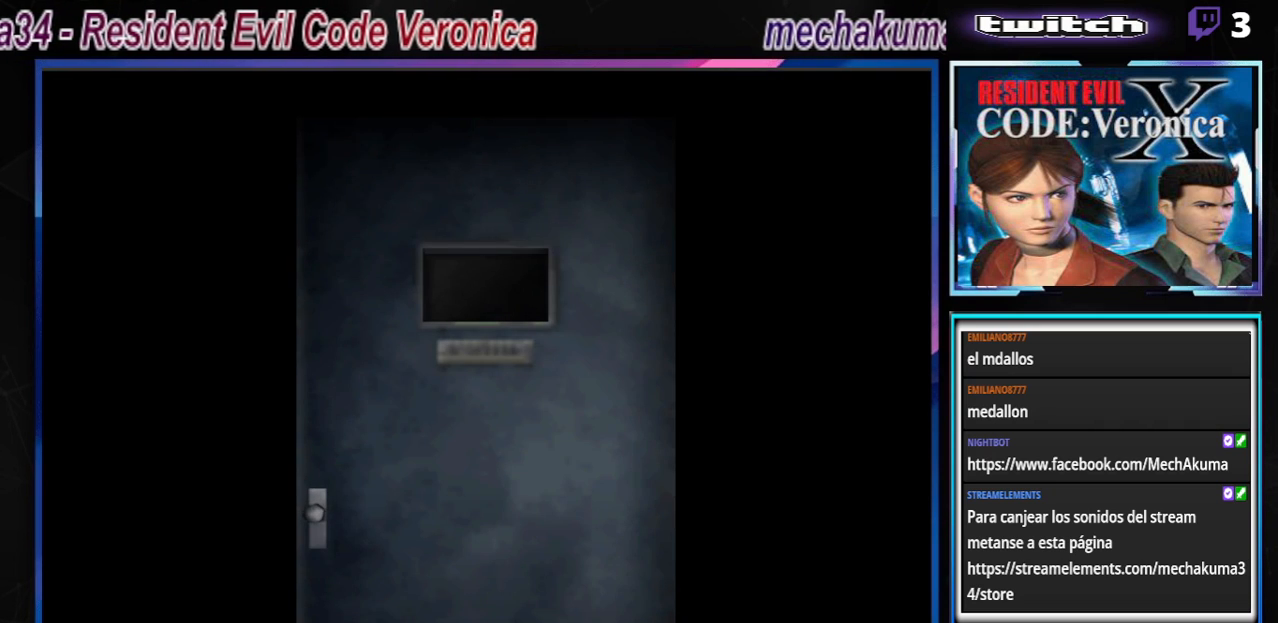
{"buttons": [], "left_stick": "center", "events": []}
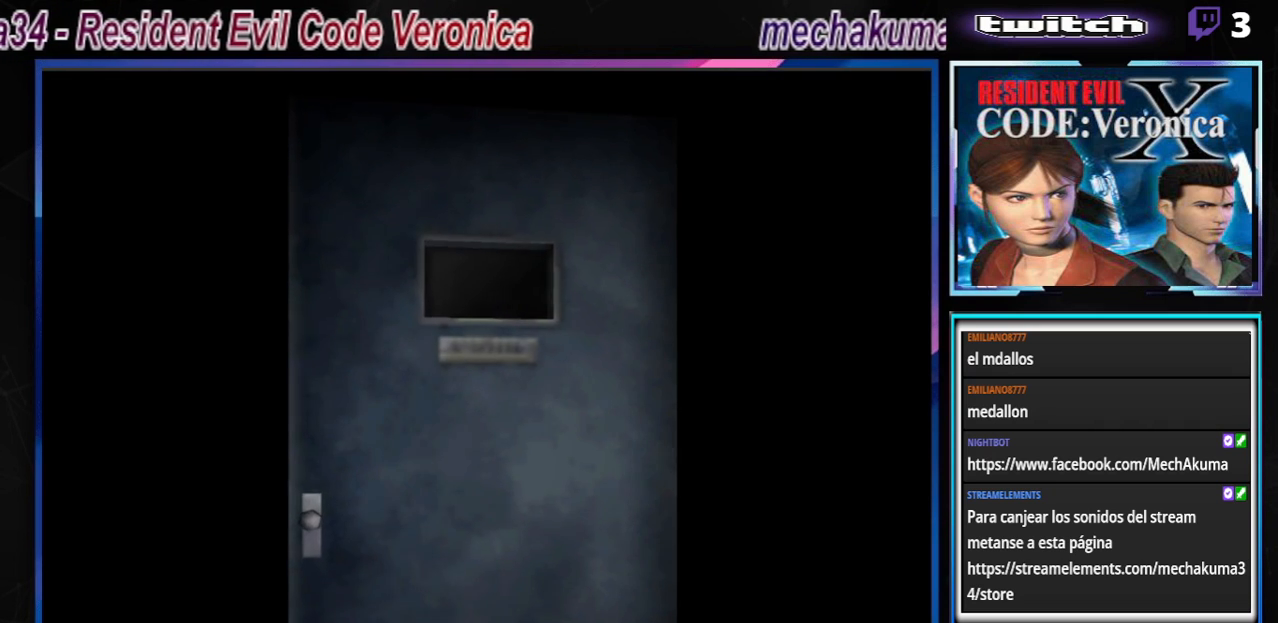
{"buttons": [], "left_stick": "center", "events": []}
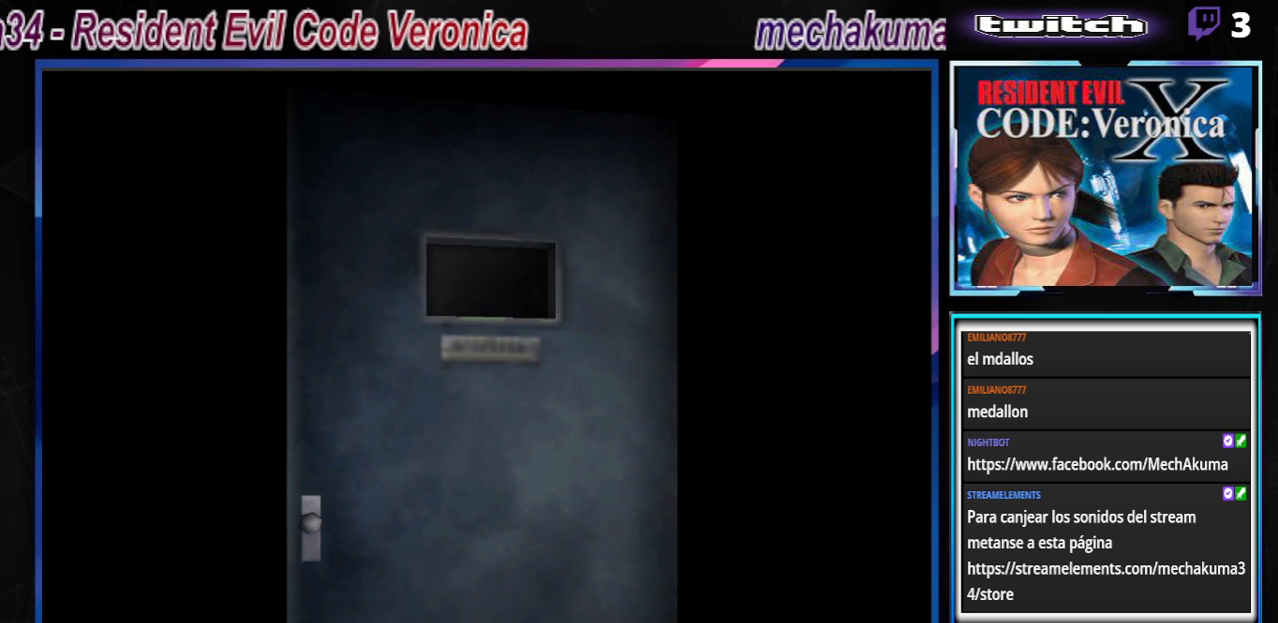
{"buttons": [], "left_stick": "center", "events": []}
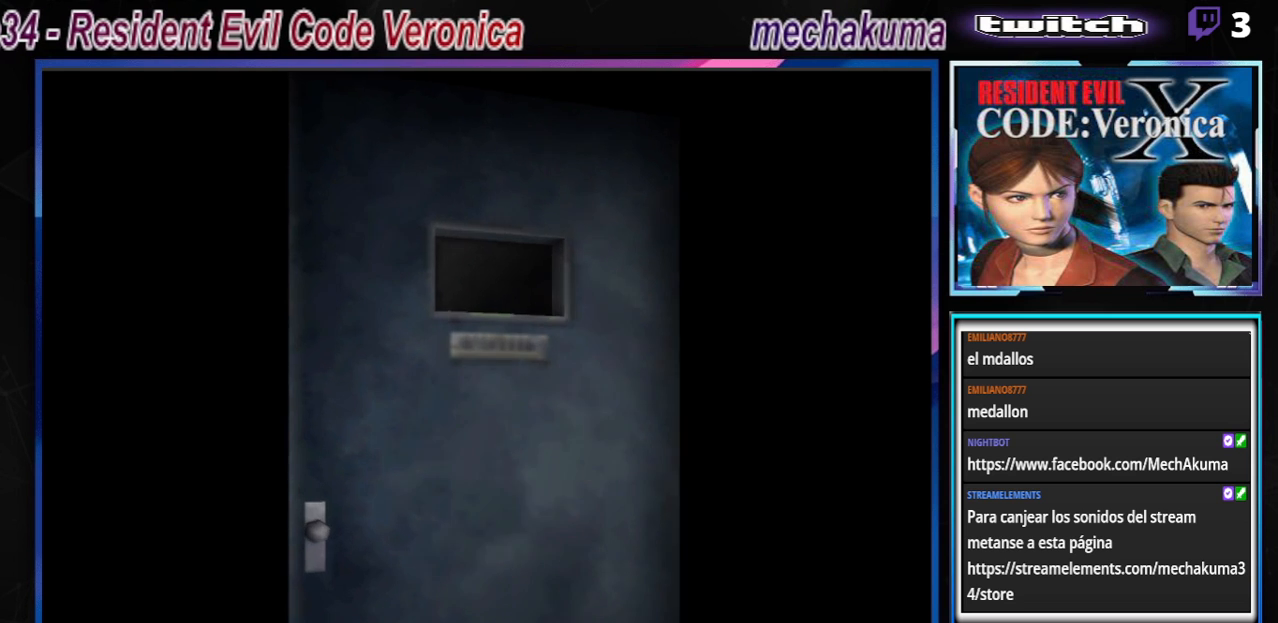
{"buttons": [], "left_stick": "center", "events": []}
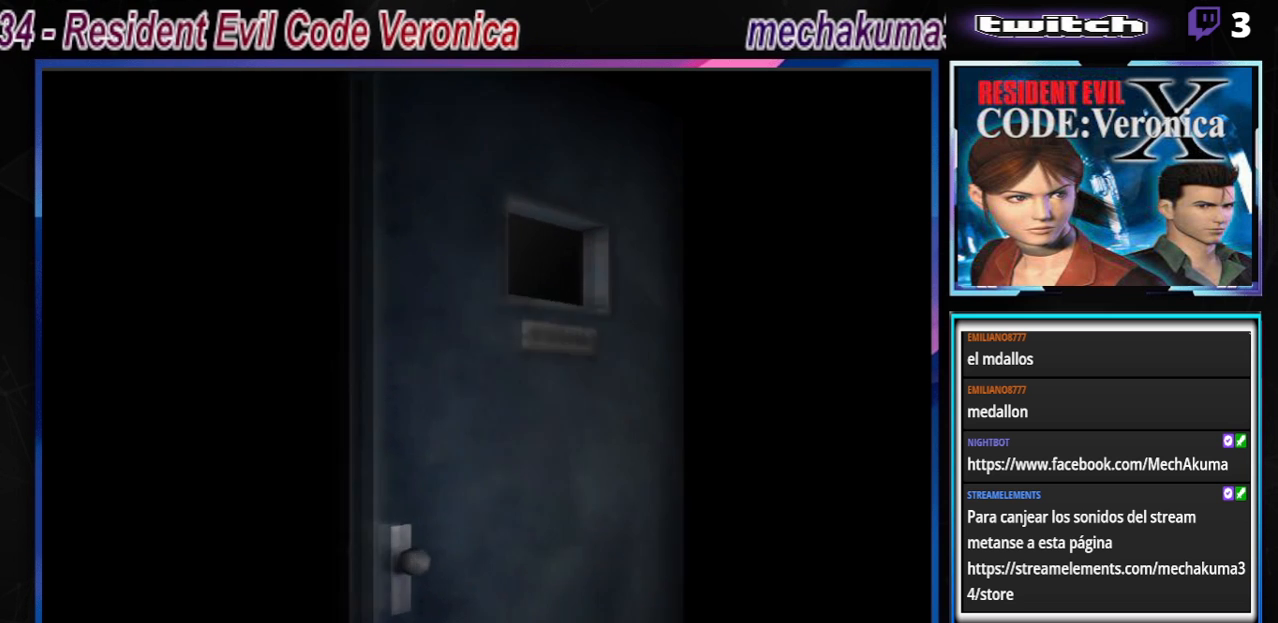
{"buttons": [], "left_stick": "center", "events": []}
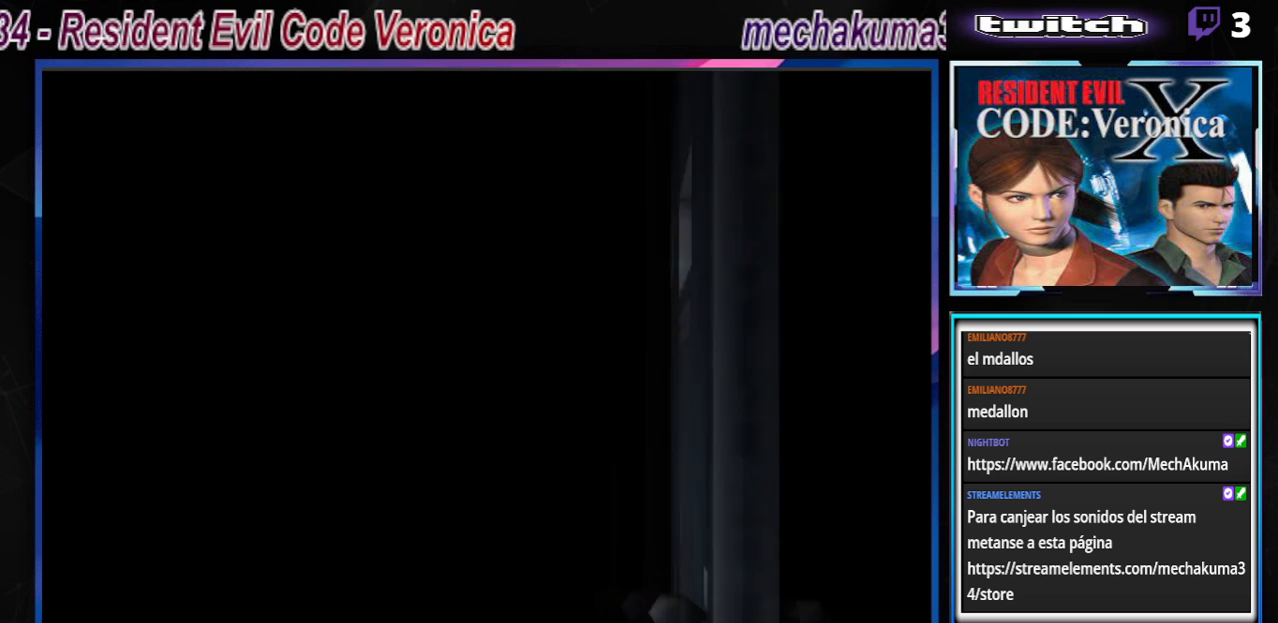
{"buttons": [], "left_stick": "center", "events": []}
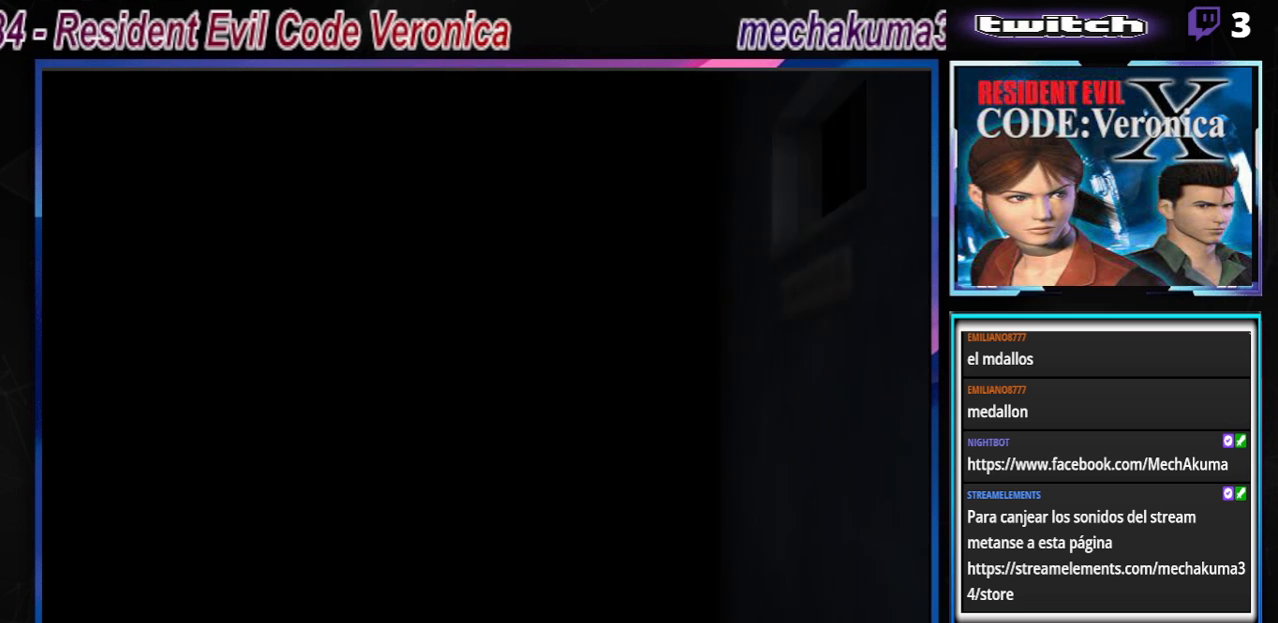
{"buttons": [], "left_stick": "center", "events": []}
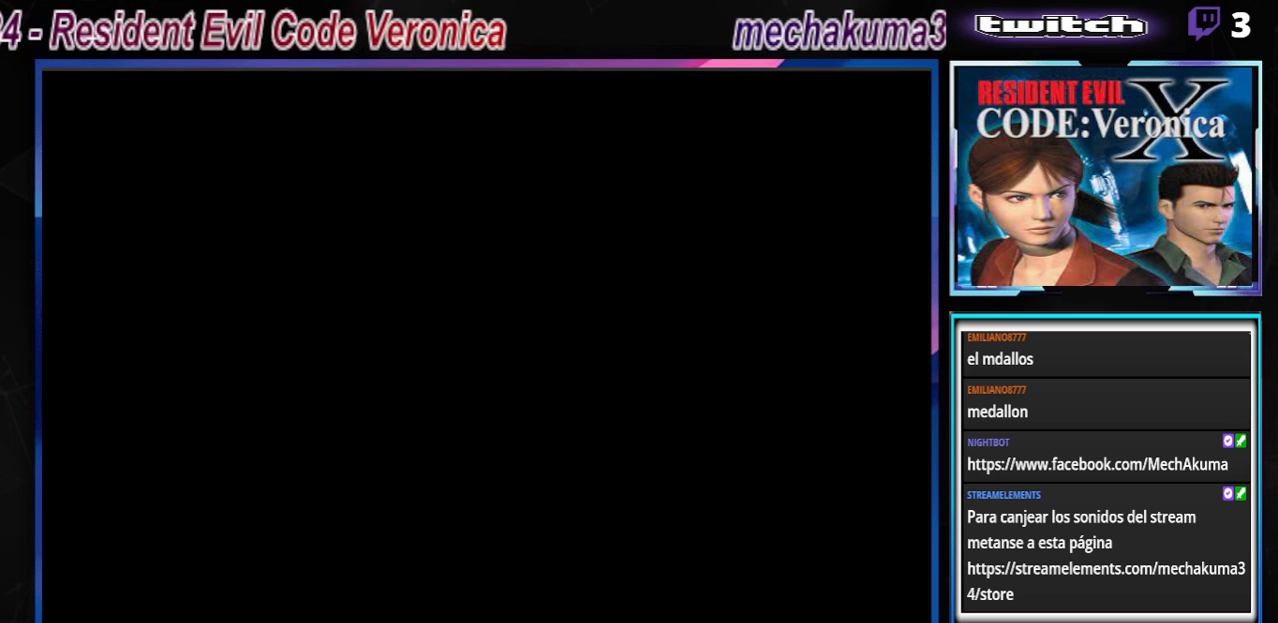
{"buttons": ["B"], "left_stick": "up", "events": [[233, "B", "down"], [267, "left_stick", "up"]]}
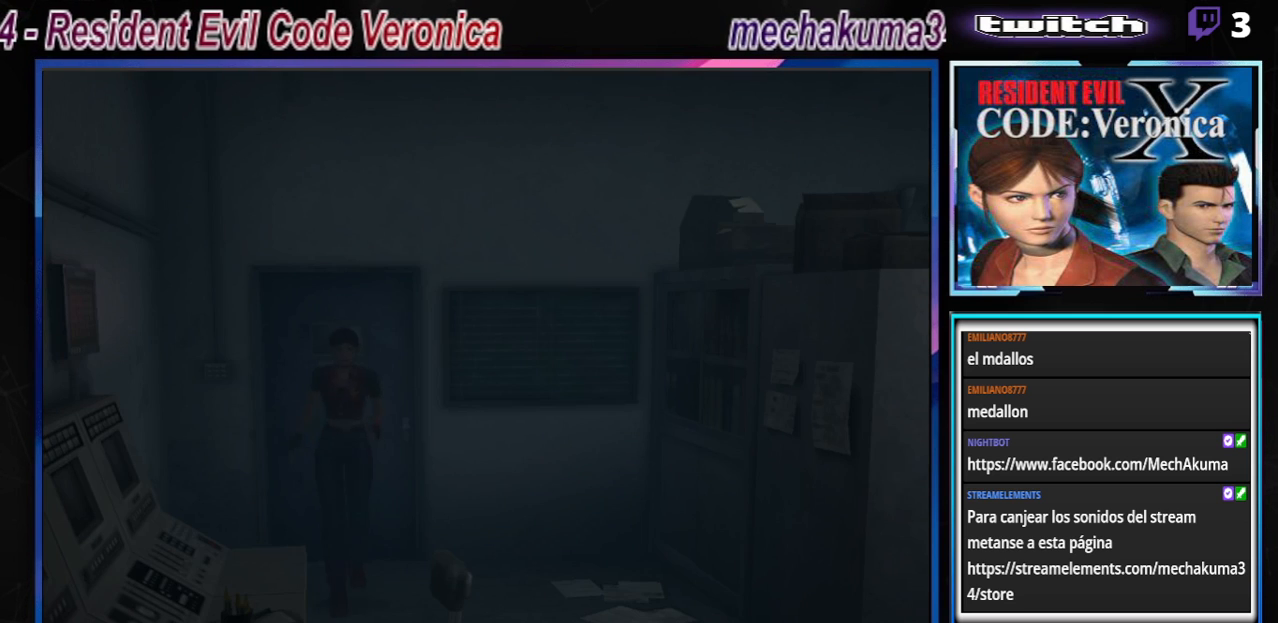
{"buttons": ["B"], "left_stick": "up-left", "events": [[333, "left_stick", "up-left"]]}
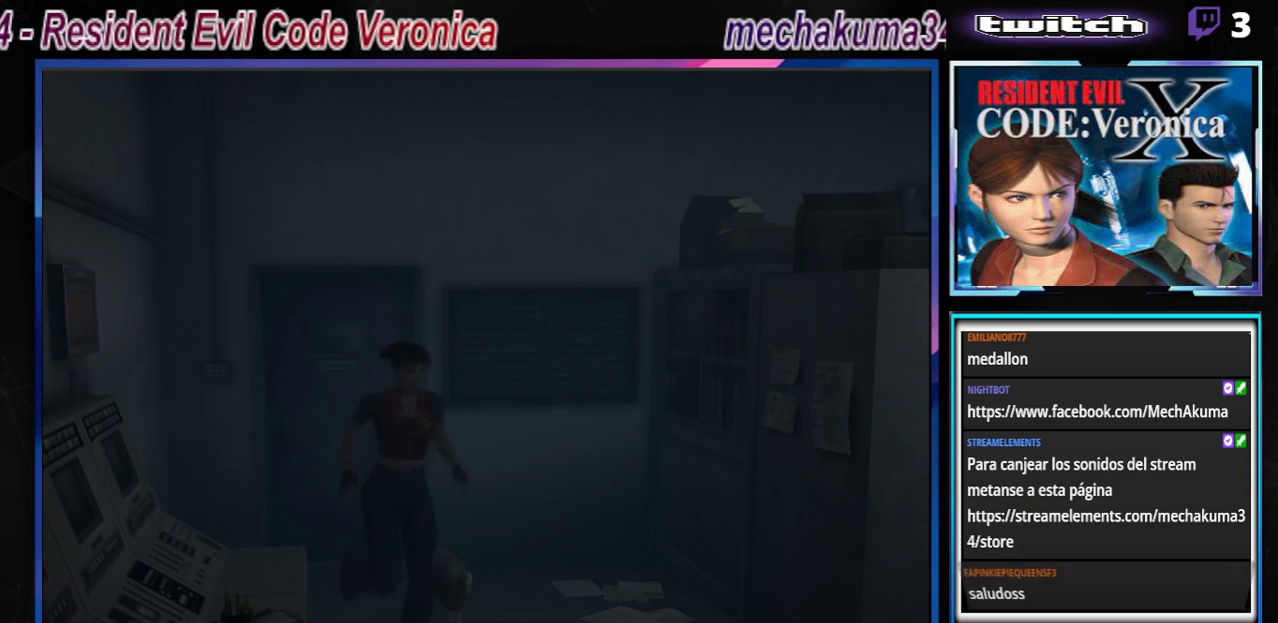
{"buttons": ["B"], "left_stick": "right", "events": [[267, "left_stick", "right"]]}
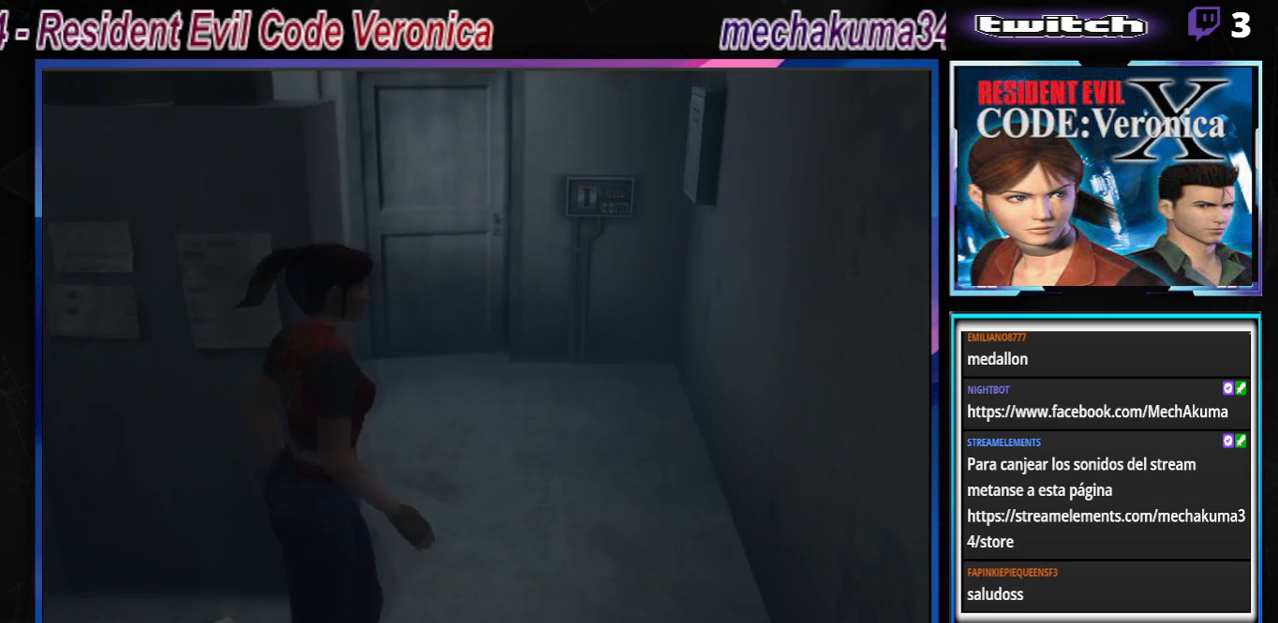
{"buttons": ["B"], "left_stick": "up-left", "events": [[67, "left_stick", "up-right"], [233, "left_stick", "up"], [433, "left_stick", "up-left"]]}